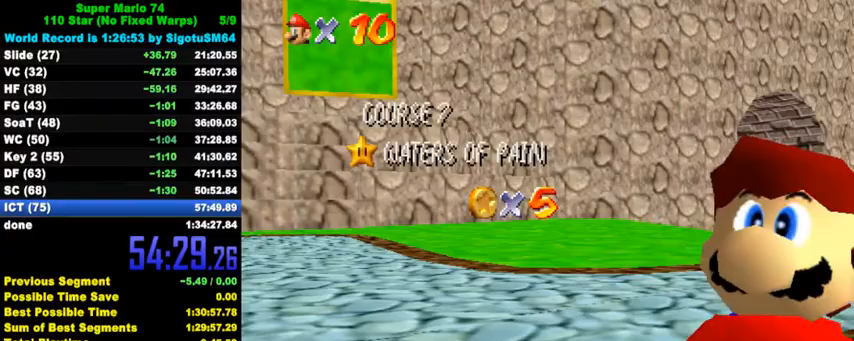
Gameplay with keyboard; each line is a JSON object with the keys held at the frame after it. "events" lists presses ("down") and releases ("up") of "a", "c", "ctrl", "d", "down", "left", "return", "right", "s", "shift", "up", "w", "x" and "y" between this image and that frame as [ms after this image, input, new state], when the widget could be followed in between. No other keys are recorded. Mouse input is not recorded.
{"keys": [], "events": [[167, "shift", "down"], [267, "shift", "up"], [367, "shift", "down"], [467, "shift", "up"]]}
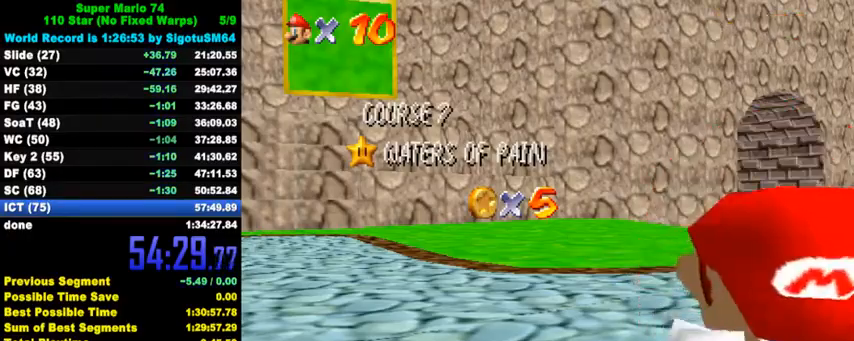
{"keys": [], "events": [[67, "shift", "down"], [133, "shift", "up"], [233, "shift", "down"], [333, "shift", "up"], [433, "shift", "down"], [500, "shift", "up"]]}
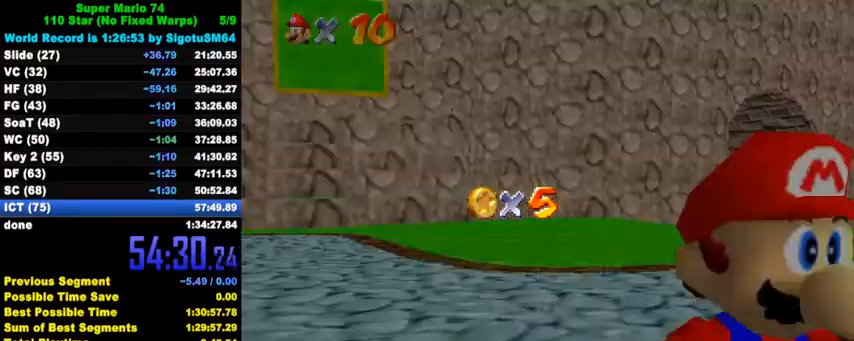
{"keys": ["shift"], "events": [[67, "shift", "down"], [233, "shift", "up"], [400, "shift", "down"]]}
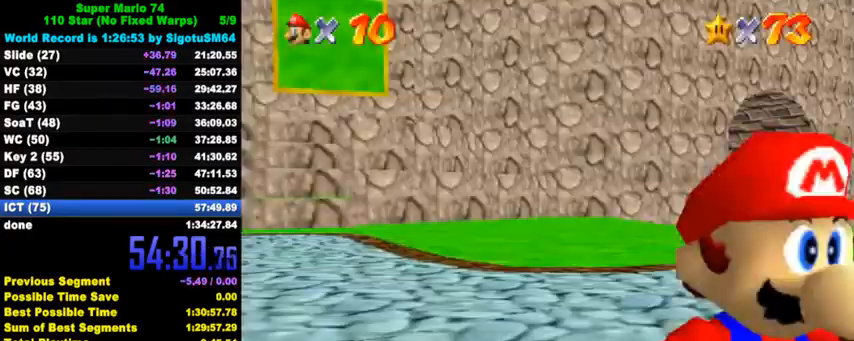
{"keys": ["down", "shift", "y"], "events": [[33, "shift", "up"], [133, "down", "down"], [400, "left", "down"], [433, "y", "down"], [500, "left", "up"], [500, "shift", "down"]]}
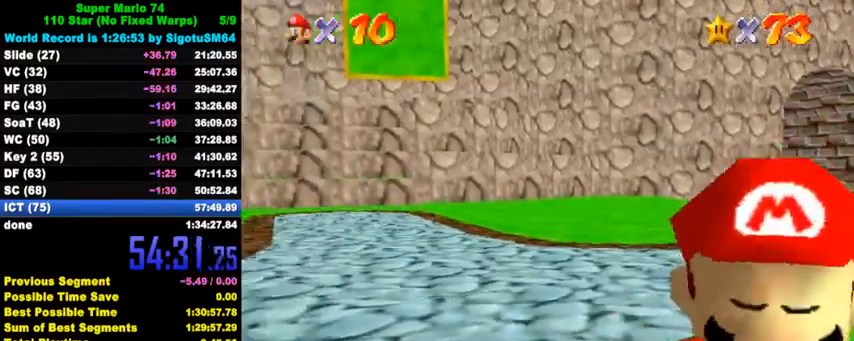
{"keys": ["down", "left"], "events": [[133, "shift", "up"], [133, "y", "up"], [200, "left", "down"], [300, "c", "down"], [467, "c", "up"]]}
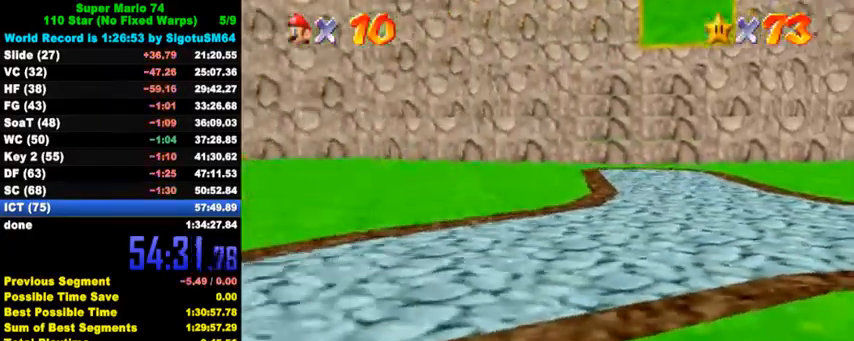
{"keys": ["left"], "events": [[400, "down", "up"]]}
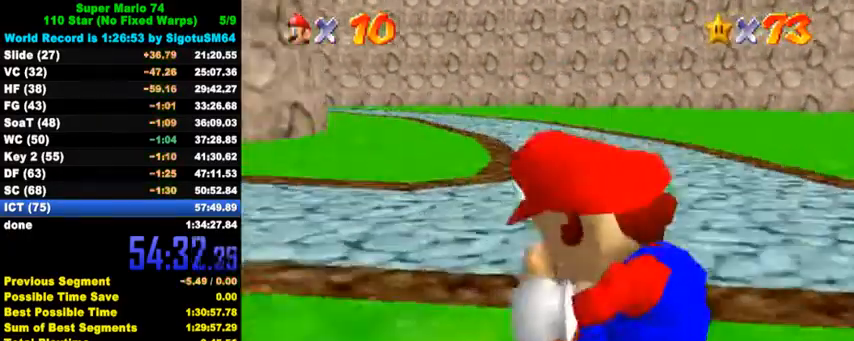
{"keys": ["up"], "events": [[33, "up", "down"], [300, "left", "up"], [333, "ctrl", "down"], [500, "ctrl", "up"]]}
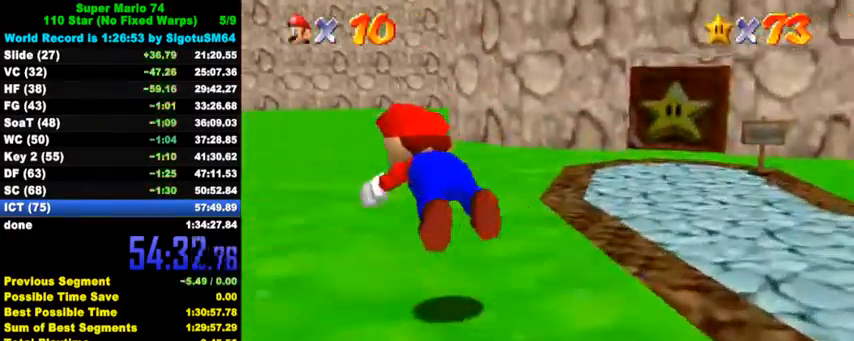
{"keys": ["up"], "events": [[100, "right", "down"], [200, "ctrl", "down"], [233, "shift", "down"], [300, "right", "up"], [333, "ctrl", "up"], [333, "shift", "up"]]}
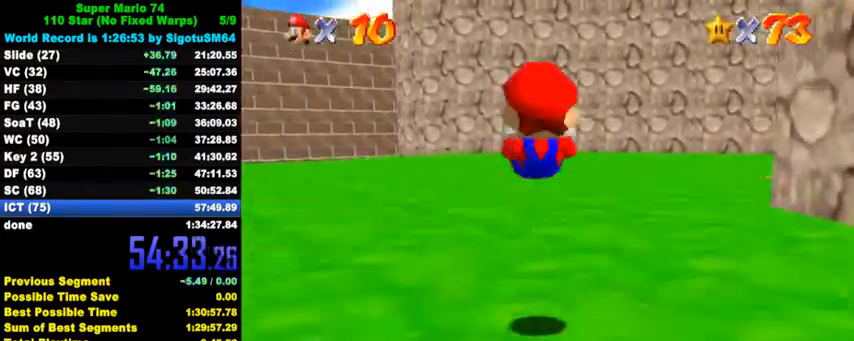
{"keys": ["ctrl", "up"], "events": [[233, "right", "down"], [400, "ctrl", "down"], [500, "right", "up"]]}
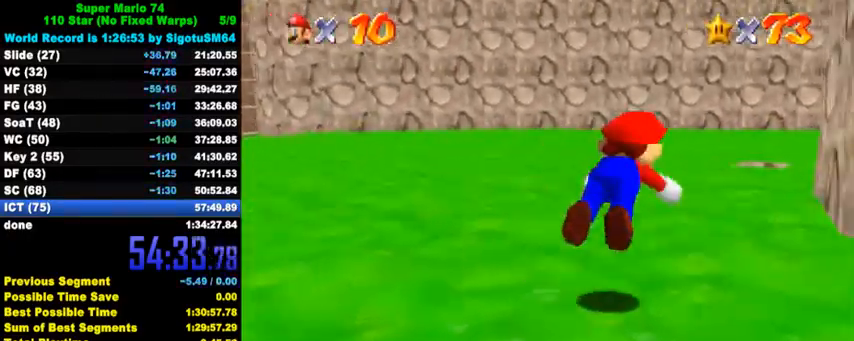
{"keys": ["ctrl", "up"], "events": [[33, "ctrl", "up"], [267, "ctrl", "down"], [300, "shift", "down"], [500, "shift", "up"]]}
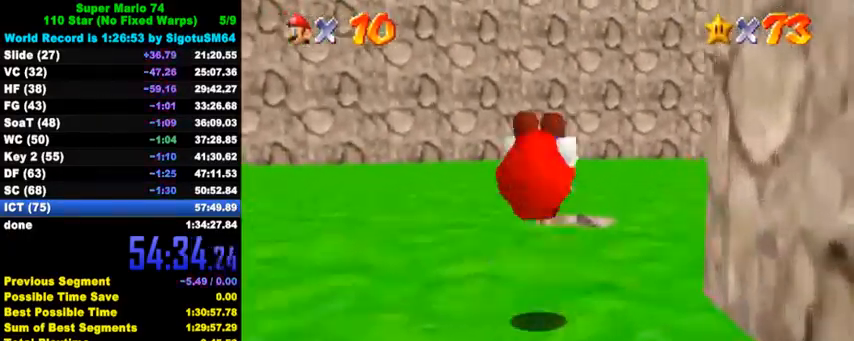
{"keys": ["down"], "events": [[33, "ctrl", "up"], [333, "up", "up"], [400, "down", "down"]]}
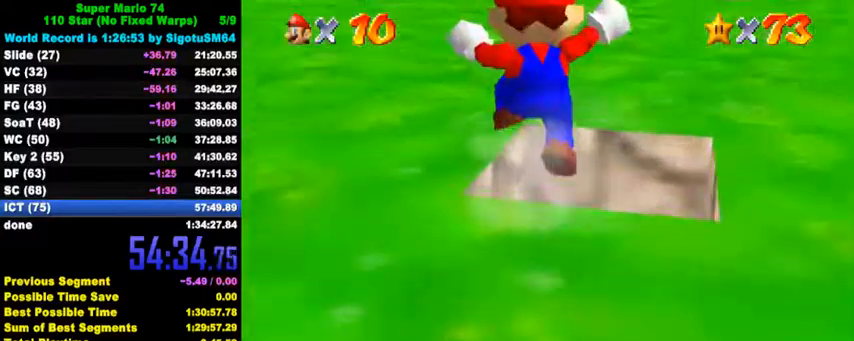
{"keys": [], "events": [[100, "ctrl", "down"], [267, "ctrl", "up"], [500, "down", "up"]]}
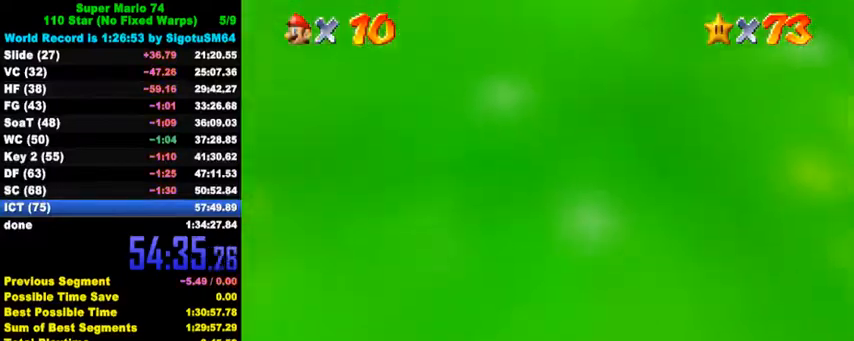
{"keys": [], "events": []}
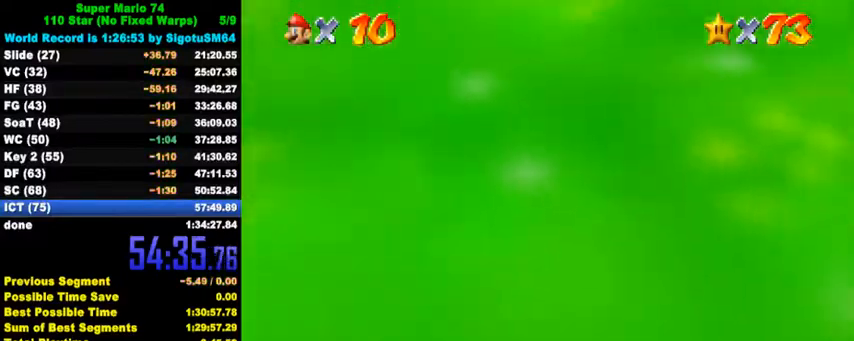
{"keys": [], "events": []}
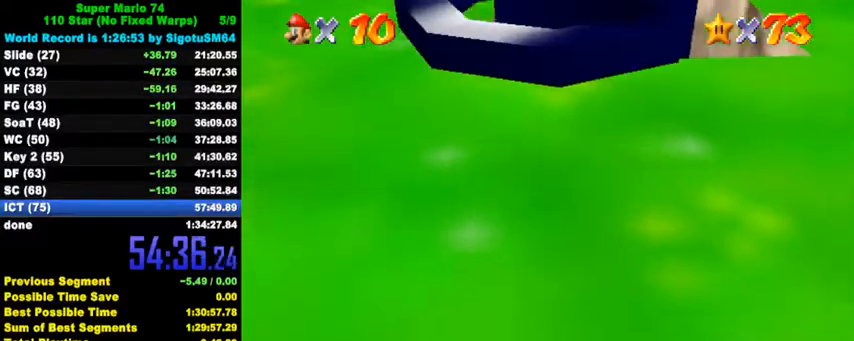
{"keys": [], "events": []}
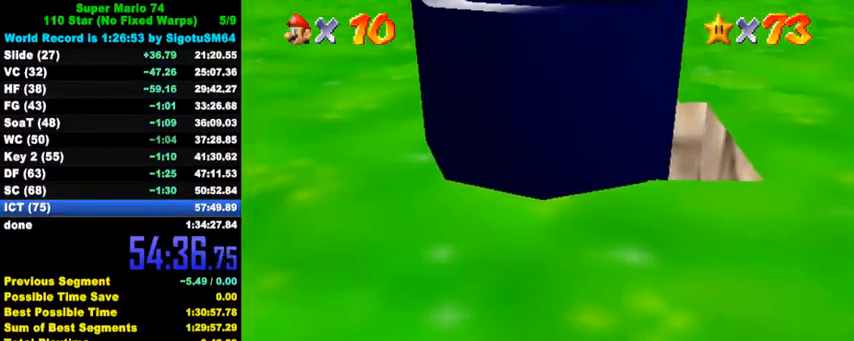
{"keys": [], "events": []}
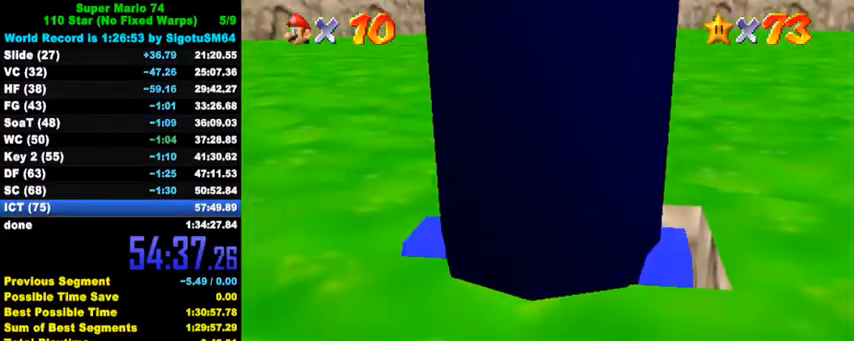
{"keys": [], "events": []}
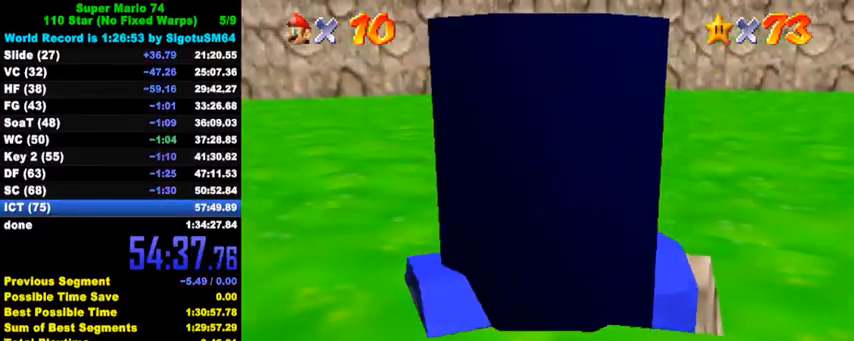
{"keys": [], "events": []}
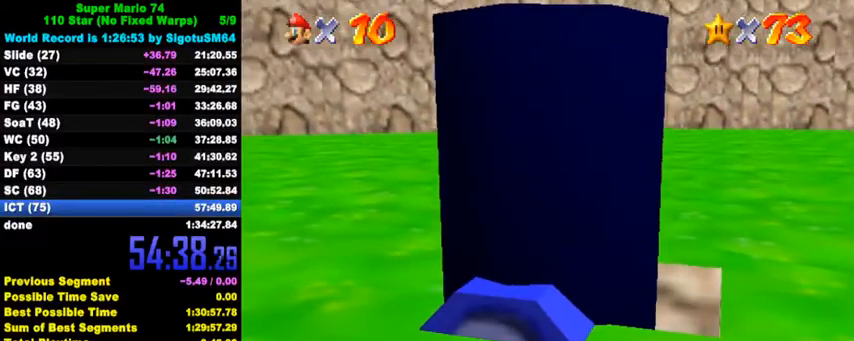
{"keys": ["left"], "events": [[100, "left", "down"]]}
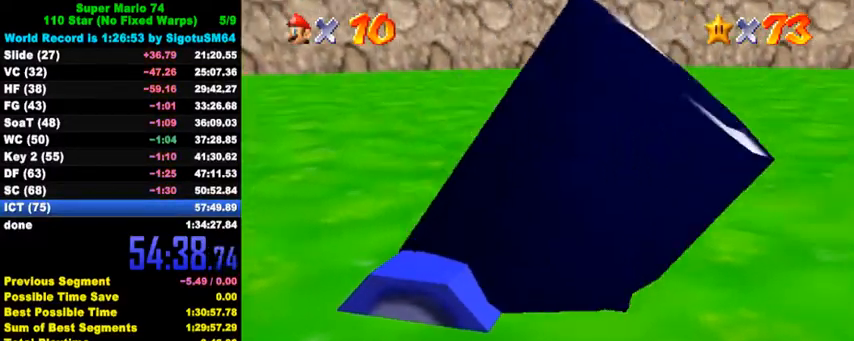
{"keys": ["left"], "events": []}
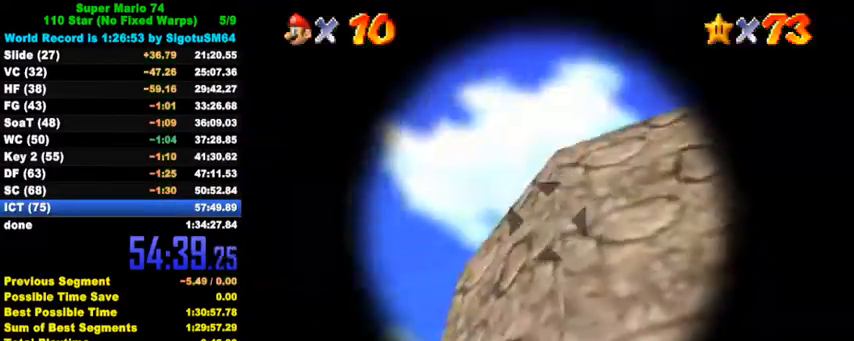
{"keys": ["left"], "events": [[333, "down", "down"], [433, "down", "up"]]}
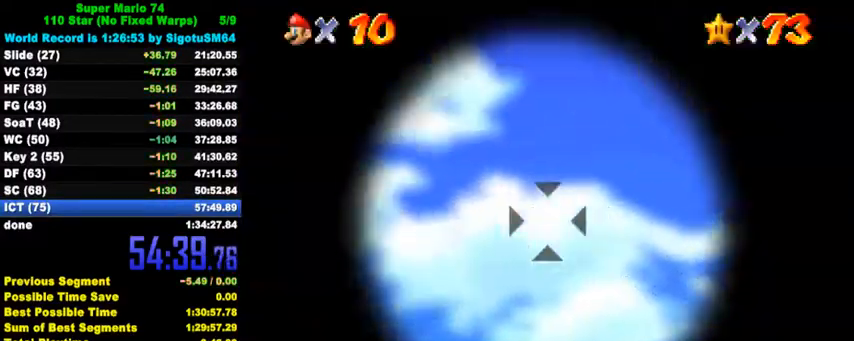
{"keys": [], "events": [[233, "left", "up"], [400, "down", "down"], [433, "left", "down"], [467, "left", "up"], [500, "down", "up"]]}
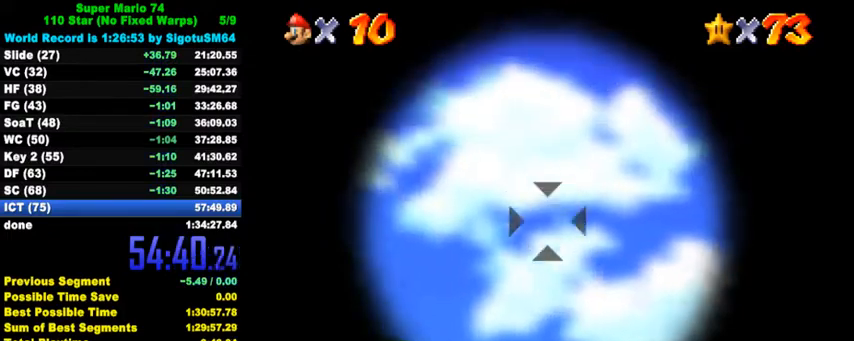
{"keys": [], "events": [[300, "shift", "down"], [400, "shift", "up"]]}
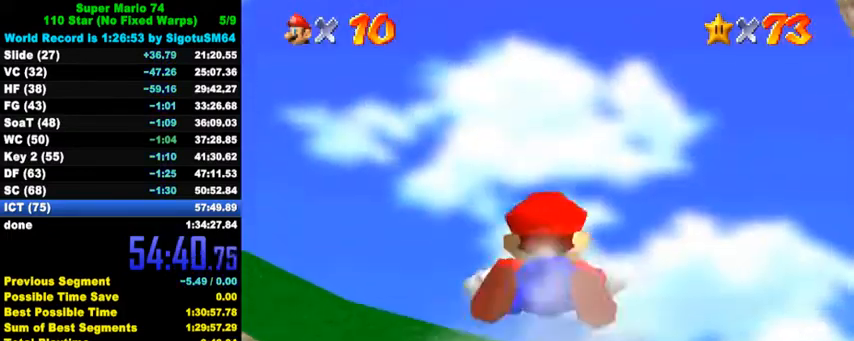
{"keys": ["right"], "events": [[33, "right", "down"]]}
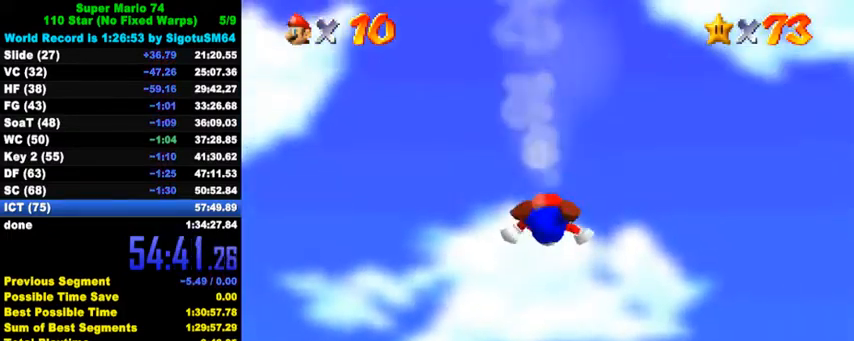
{"keys": [], "events": [[167, "right", "up"]]}
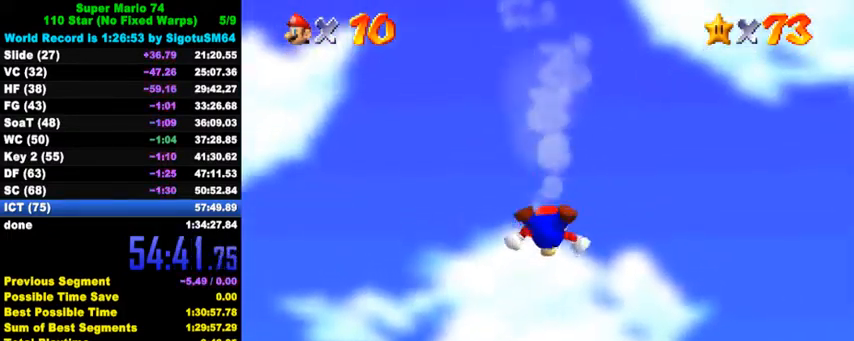
{"keys": ["right"], "events": [[100, "right", "down"]]}
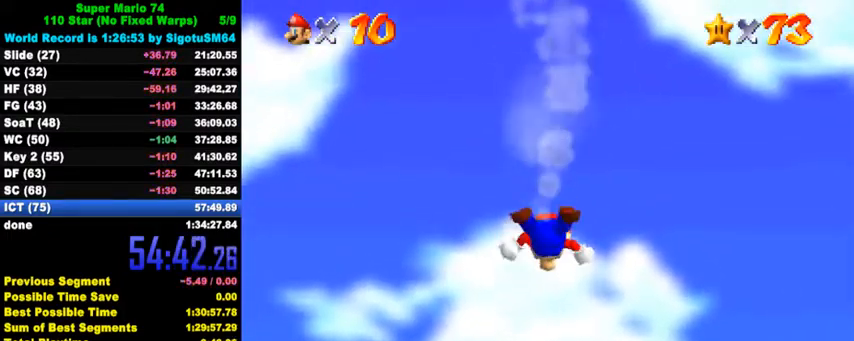
{"keys": ["left"], "events": [[233, "up", "down"], [267, "right", "up"], [367, "up", "up"], [400, "left", "down"]]}
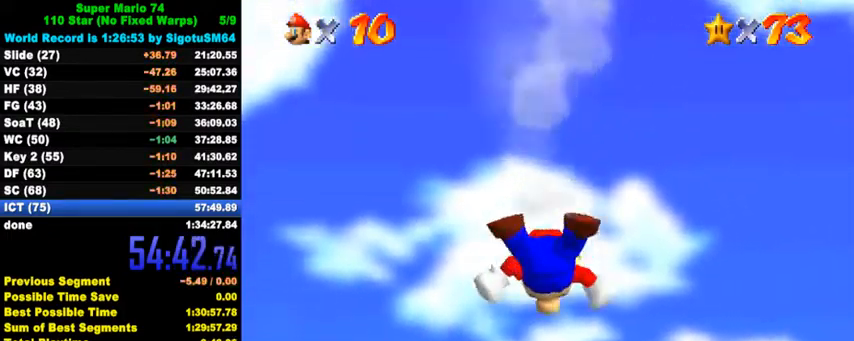
{"keys": ["down", "left"], "events": [[433, "down", "down"]]}
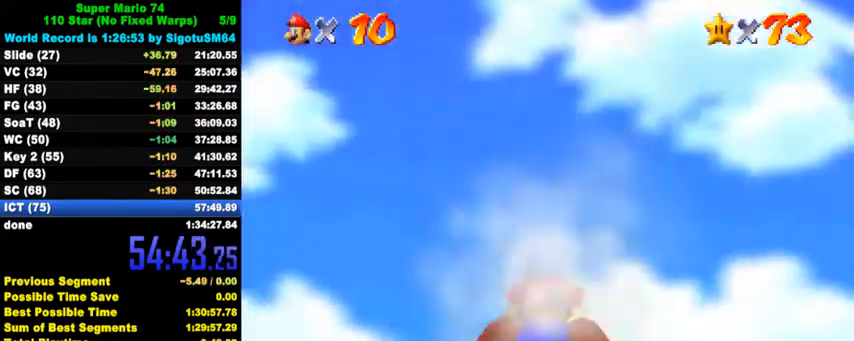
{"keys": ["a", "down", "right", "s"], "events": [[67, "left", "up"], [300, "right", "down"], [467, "a", "down"], [500, "s", "down"]]}
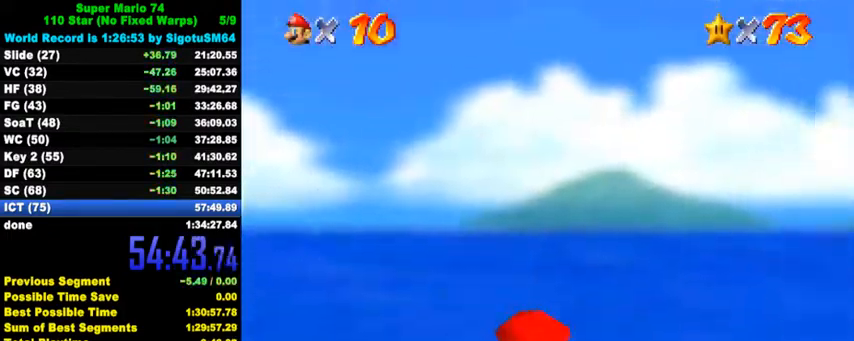
{"keys": ["right", "up"], "events": [[133, "a", "up"], [133, "down", "up"], [133, "s", "up"], [300, "a", "down"], [300, "s", "down"], [367, "up", "down"], [500, "a", "up"], [500, "s", "up"]]}
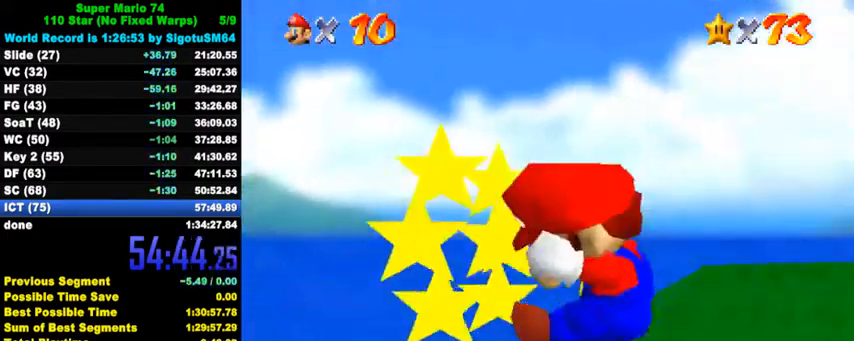
{"keys": ["right"], "events": [[67, "up", "up"]]}